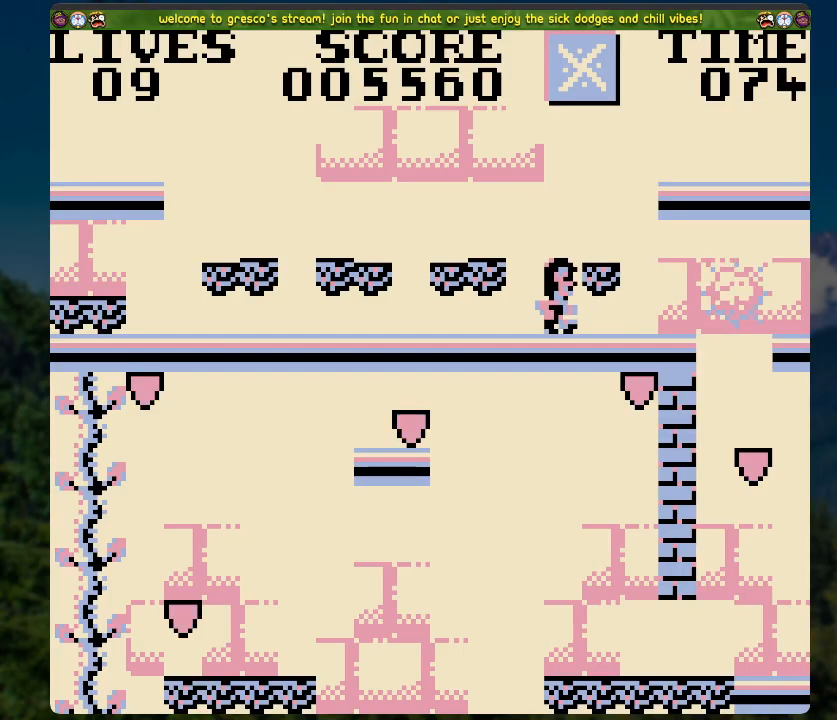
Gameplay with a controller (Xbox layout); each line is a JSON object with the inputs held at the frame after it. "events" lists button and stick changes between this image and that frame as [ms after this image, input, new state], when the widget could be followed in between.
{"buttons": [], "left_stick": "center", "right_stick": "center", "events": [[402, "DPAD_RIGHT", "up"]]}
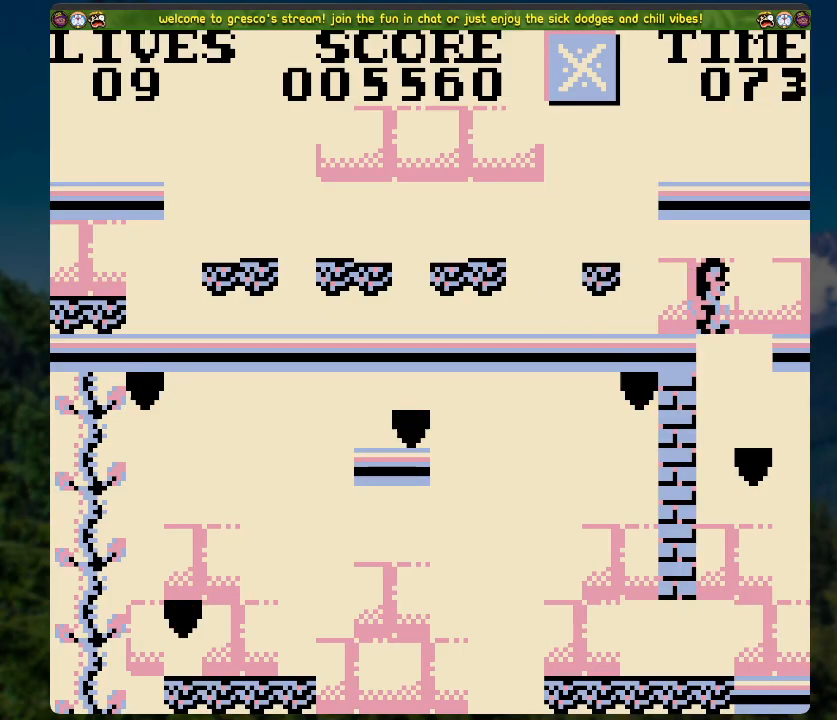
{"buttons": [], "left_stick": "center", "right_stick": "center", "events": []}
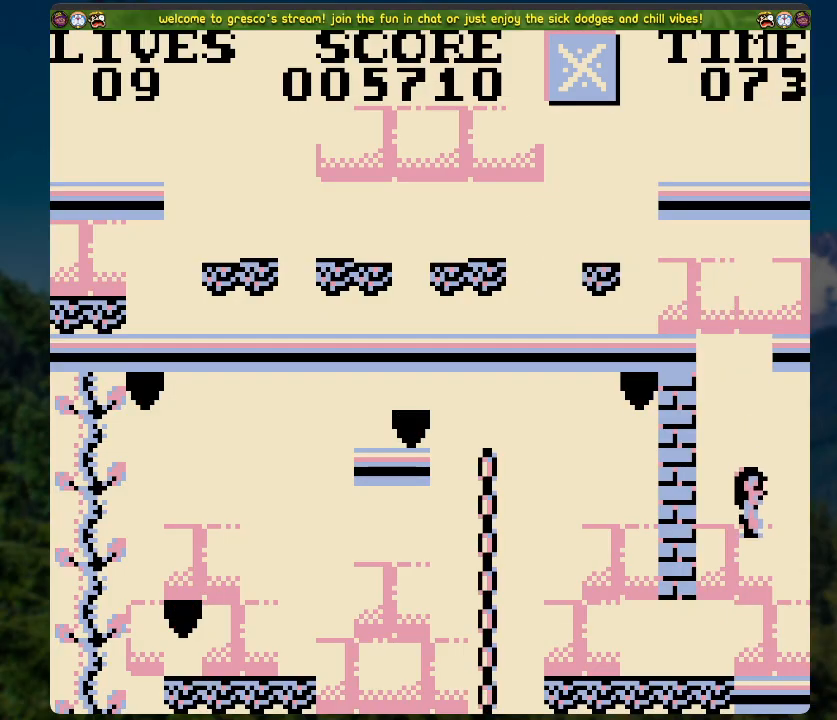
{"buttons": ["DPAD_LEFT"], "left_stick": "center", "right_stick": "center", "events": [[34, "DPAD_LEFT", "down"]]}
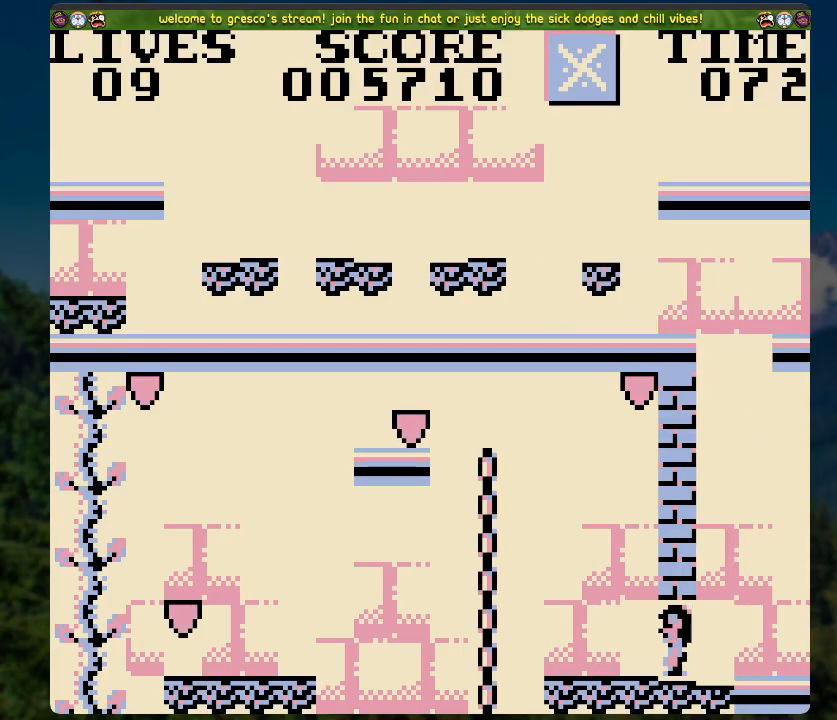
{"buttons": ["A", "DPAD_UP"], "left_stick": "center", "right_stick": "center", "events": [[34, "A", "down"], [452, "DPAD_UP", "down"], [469, "DPAD_LEFT", "up"]]}
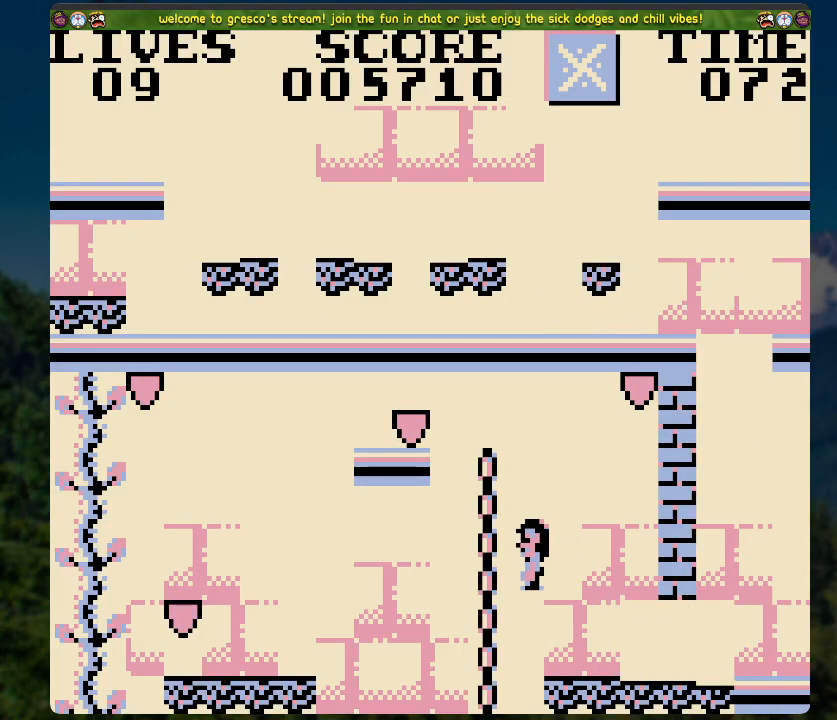
{"buttons": ["DPAD_RIGHT"], "left_stick": "center", "right_stick": "center", "events": [[435, "A", "up"], [435, "DPAD_UP", "up"], [452, "DPAD_RIGHT", "down"]]}
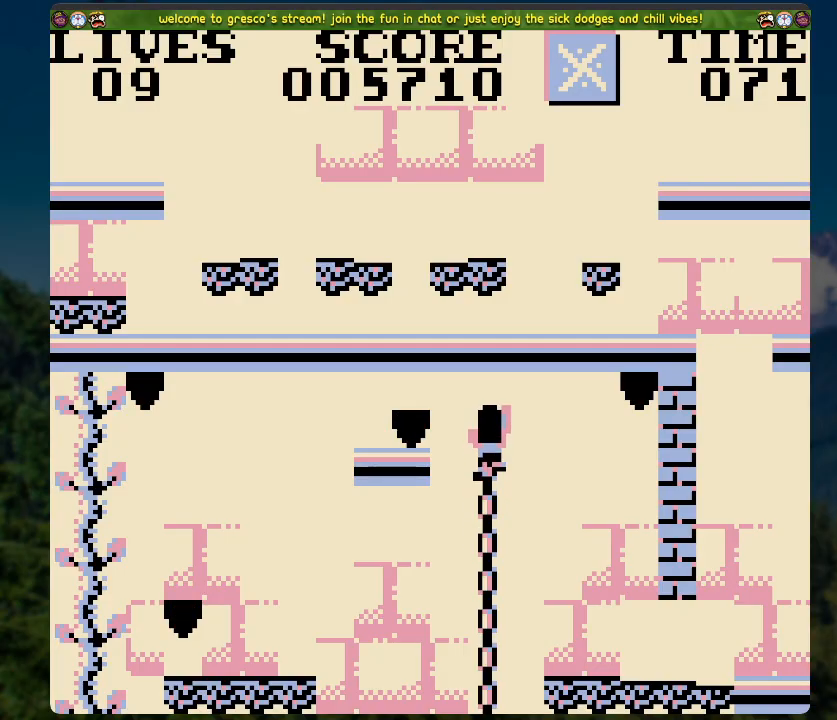
{"buttons": ["A", "DPAD_RIGHT"], "left_stick": "center", "right_stick": "center", "events": [[34, "A", "down"]]}
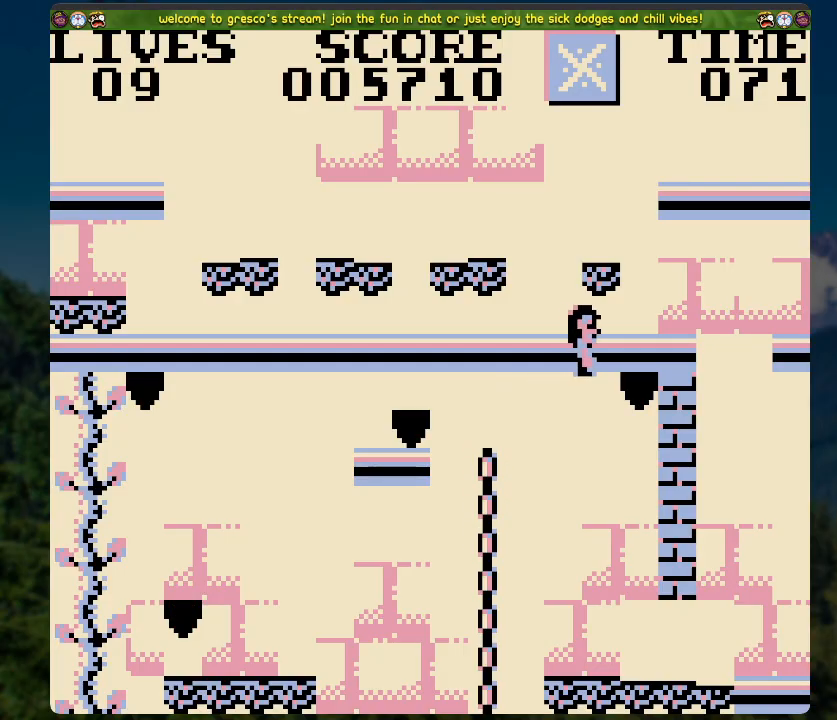
{"buttons": ["DPAD_LEFT"], "left_stick": "center", "right_stick": "center", "events": [[201, "A", "up"], [218, "DPAD_RIGHT", "up"], [385, "DPAD_LEFT", "down"]]}
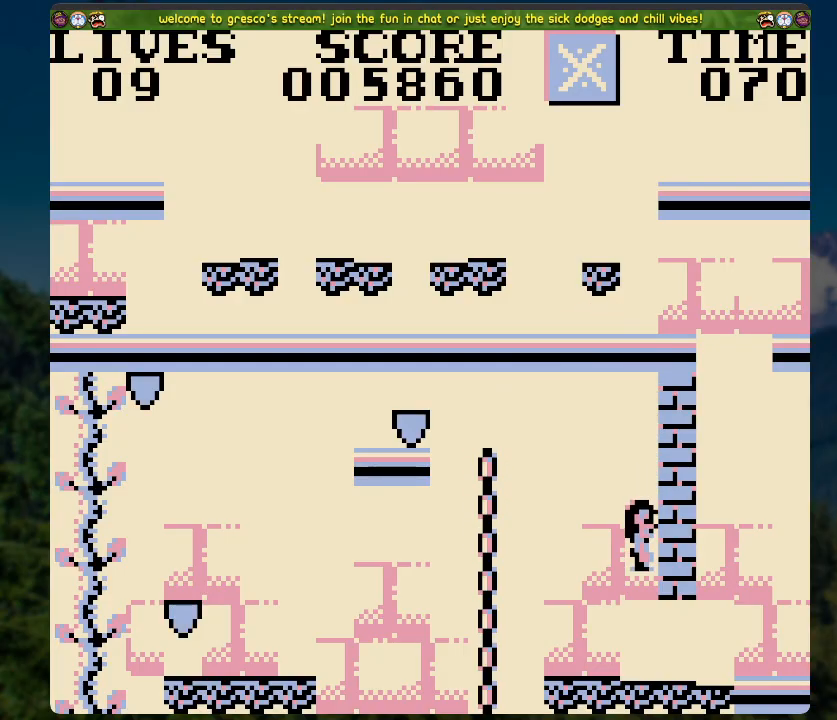
{"buttons": ["DPAD_UP"], "left_stick": "center", "right_stick": "center", "events": [[134, "A", "down"], [385, "DPAD_UP", "down"], [418, "DPAD_LEFT", "up"], [485, "A", "up"]]}
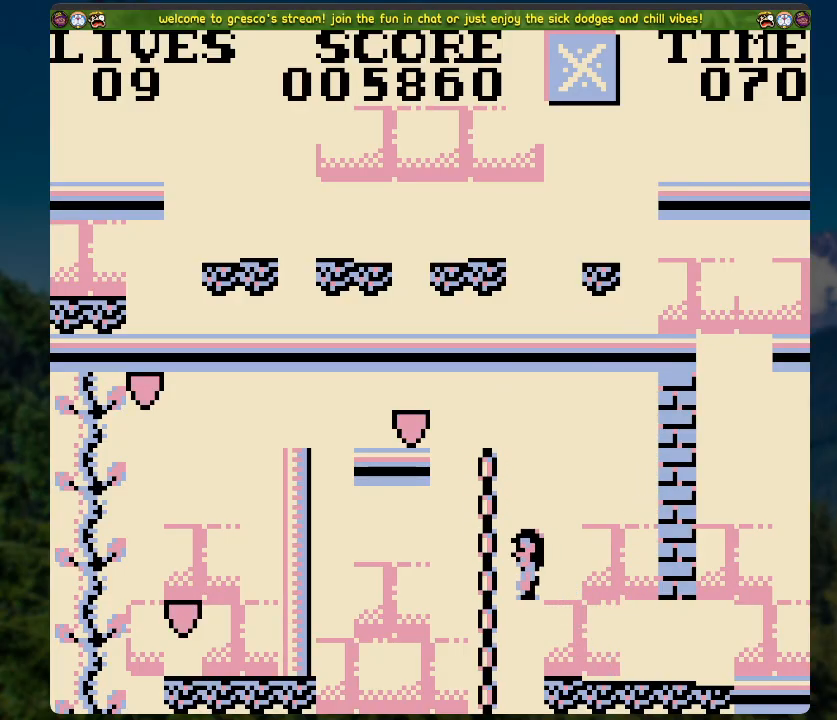
{"buttons": ["DPAD_UP"], "left_stick": "center", "right_stick": "center", "events": []}
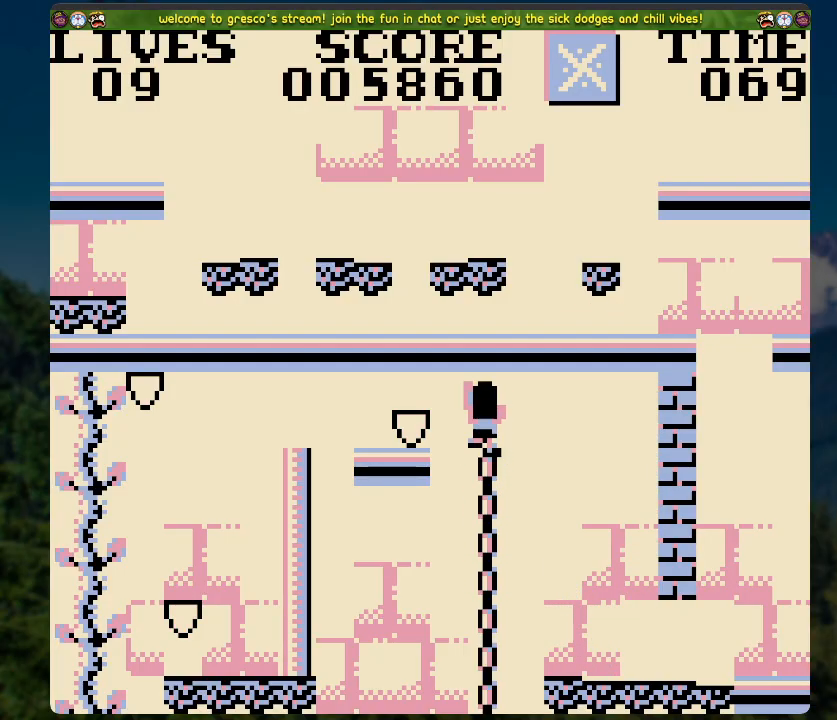
{"buttons": ["DPAD_LEFT"], "left_stick": "center", "right_stick": "center", "events": [[67, "DPAD_UP", "up"], [335, "DPAD_LEFT", "down"], [351, "A", "down"], [402, "A", "up"]]}
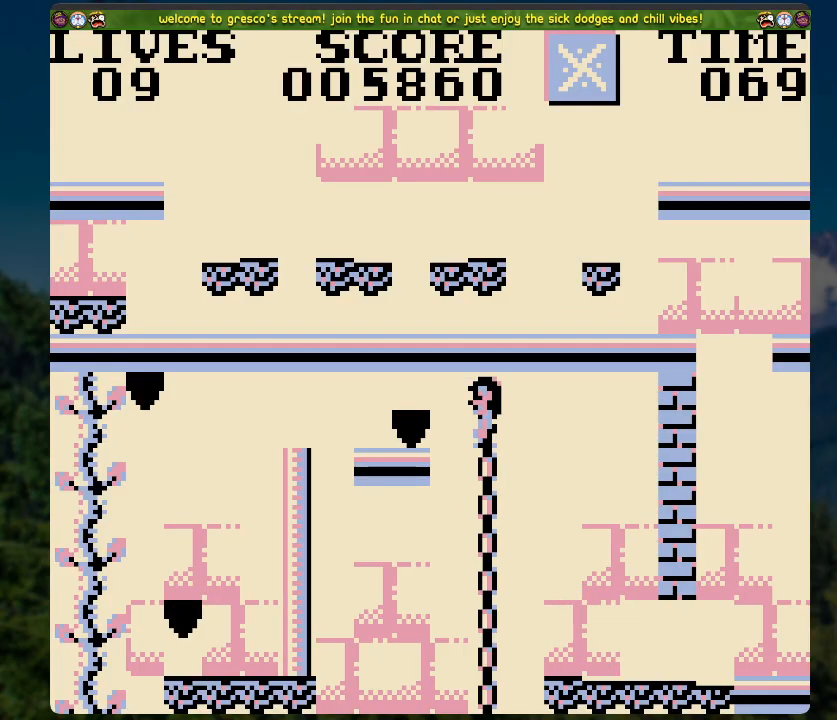
{"buttons": [], "left_stick": "center", "right_stick": "center", "events": [[84, "DPAD_LEFT", "up"]]}
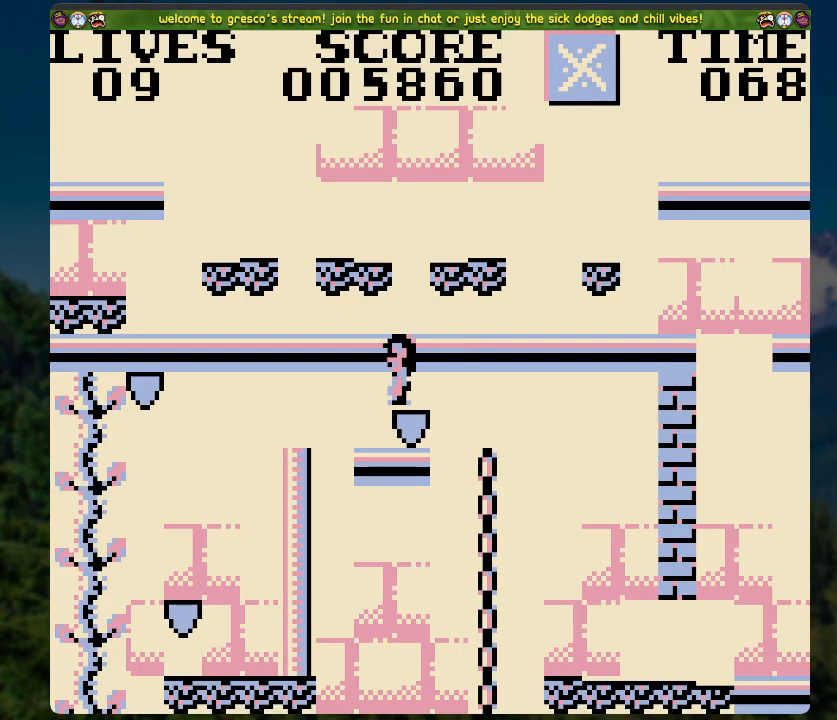
{"buttons": ["DPAD_LEFT"], "left_stick": "center", "right_stick": "center", "events": [[134, "DPAD_LEFT", "down"], [285, "A", "down"], [368, "A", "up"]]}
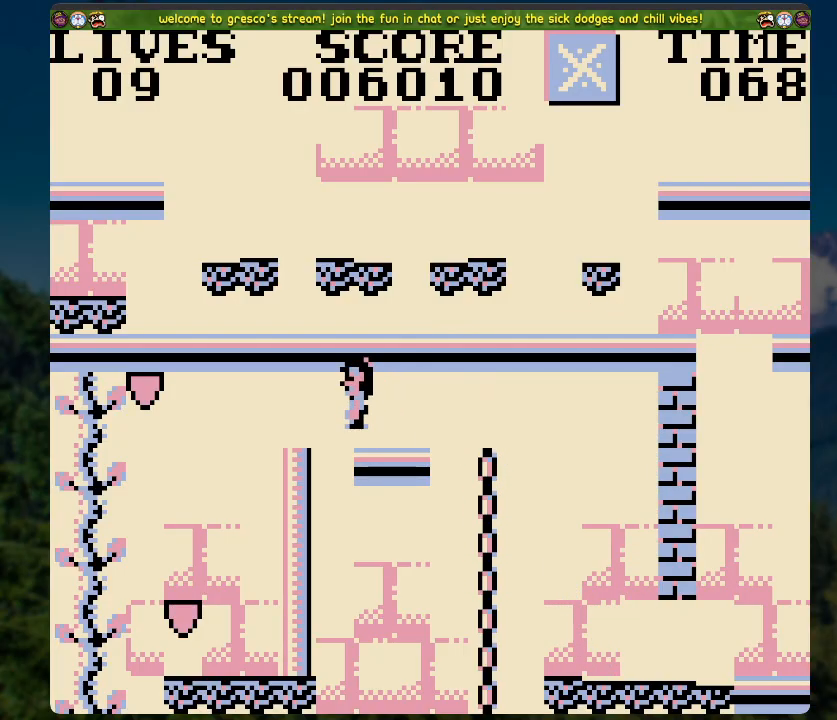
{"buttons": [], "left_stick": "center", "right_stick": "center", "events": [[34, "DPAD_LEFT", "up"]]}
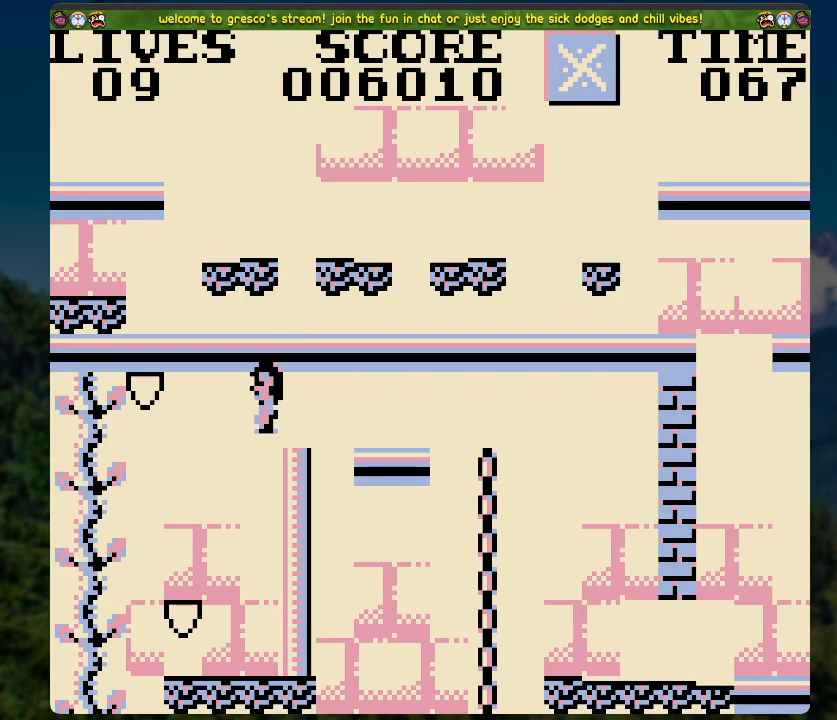
{"buttons": ["A", "DPAD_LEFT"], "left_stick": "center", "right_stick": "center", "events": [[34, "DPAD_LEFT", "down"], [218, "DPAD_LEFT", "up"], [419, "DPAD_LEFT", "down"], [469, "A", "down"]]}
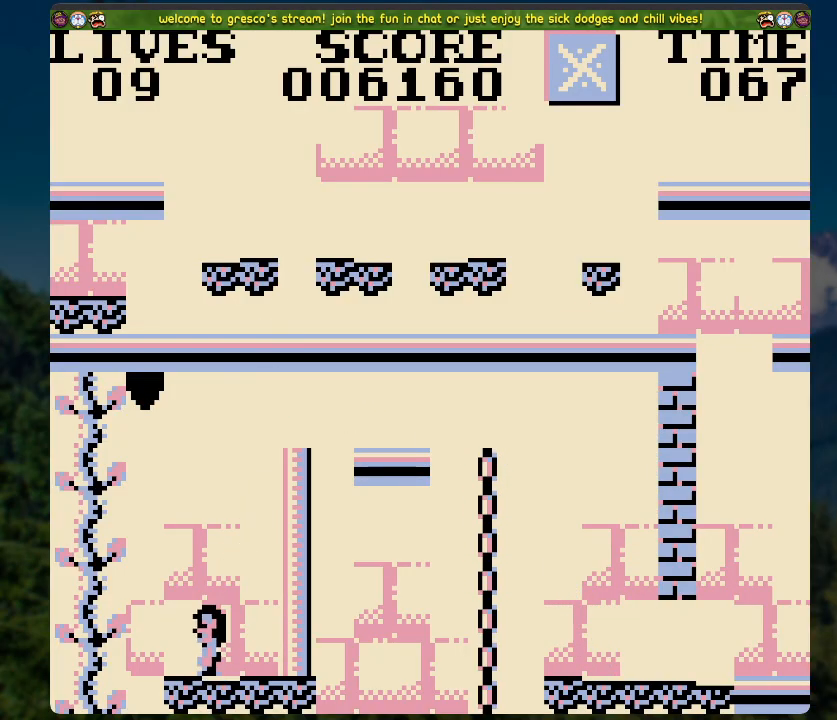
{"buttons": ["DPAD_UP"], "left_stick": "center", "right_stick": "center", "events": [[251, "DPAD_UP", "down"], [285, "DPAD_LEFT", "up"], [335, "A", "up"]]}
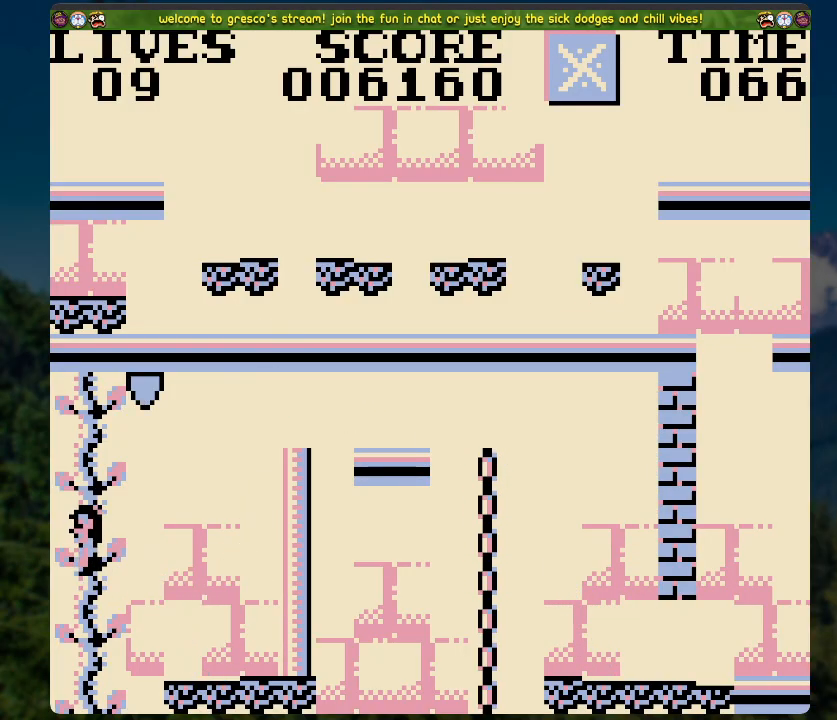
{"buttons": ["A", "DPAD_RIGHT"], "left_stick": "center", "right_stick": "center", "events": [[100, "DPAD_UP", "up"], [301, "DPAD_RIGHT", "down"], [351, "A", "down"]]}
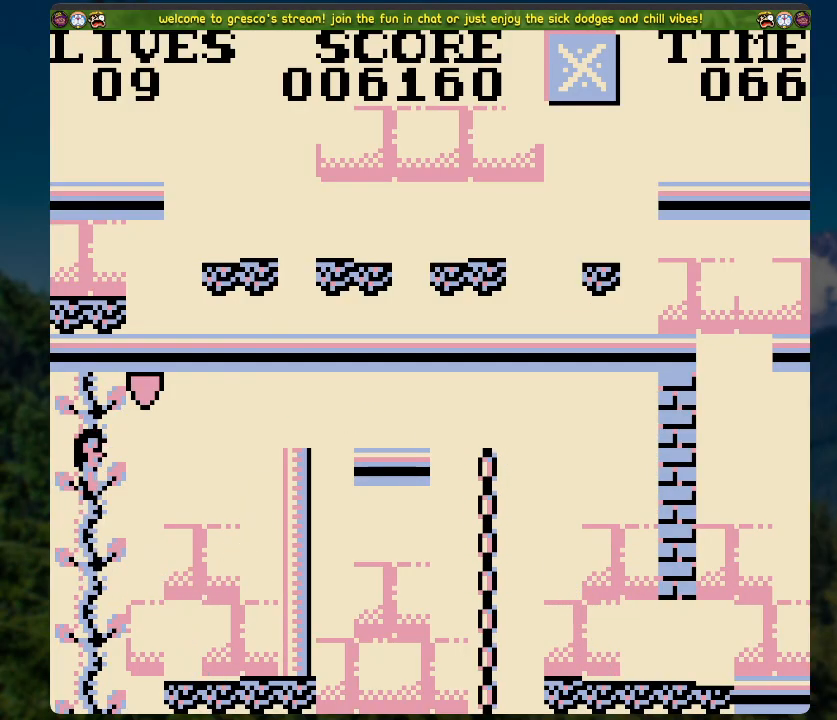
{"buttons": [], "left_stick": "center", "right_stick": "center", "events": [[134, "A", "up"], [301, "DPAD_RIGHT", "up"]]}
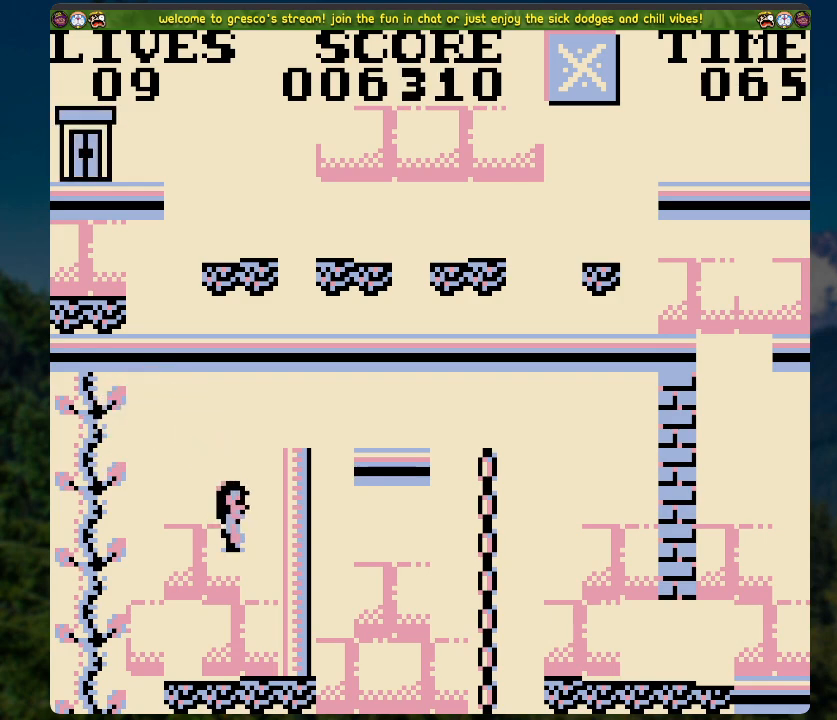
{"buttons": ["A", "DPAD_UP", "DPAD_LEFT"], "left_stick": "center", "right_stick": "center", "events": [[50, "DPAD_LEFT", "down"], [217, "A", "down"], [502, "DPAD_UP", "down"]]}
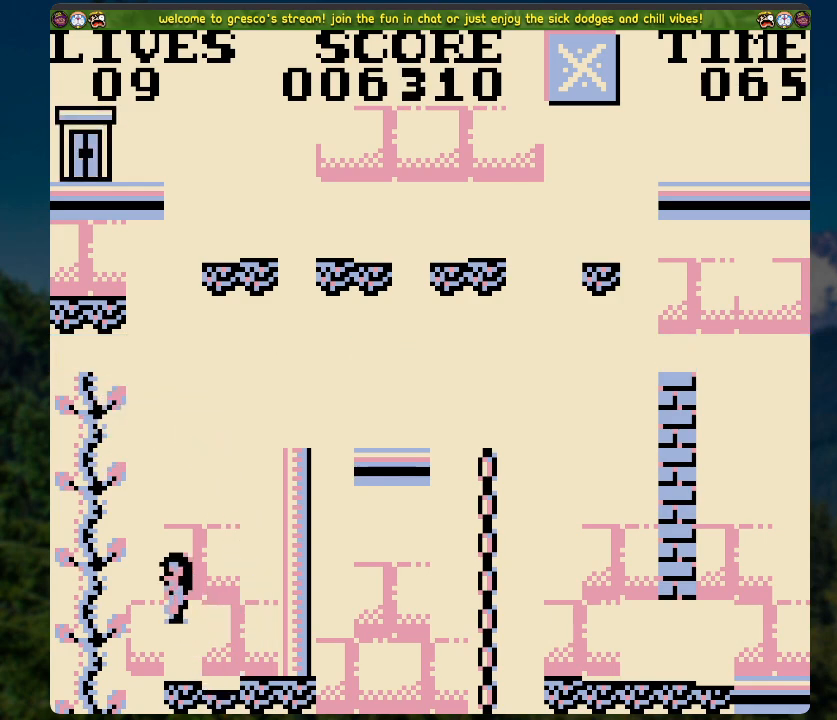
{"buttons": ["DPAD_UP"], "left_stick": "center", "right_stick": "center", "events": [[33, "DPAD_LEFT", "up"], [117, "A", "up"]]}
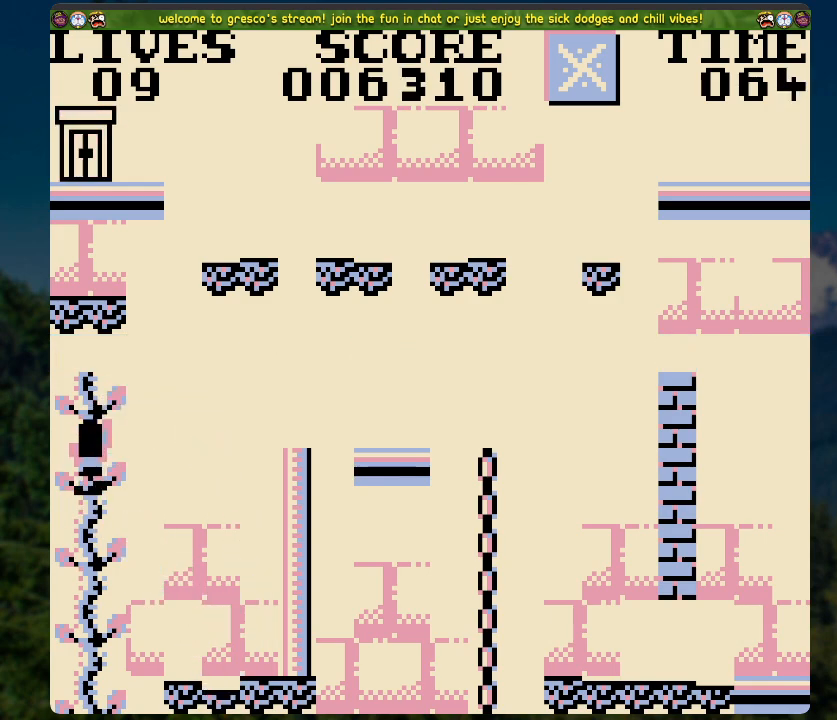
{"buttons": ["A", "DPAD_UP"], "left_stick": "center", "right_stick": "center", "events": [[117, "A", "down"]]}
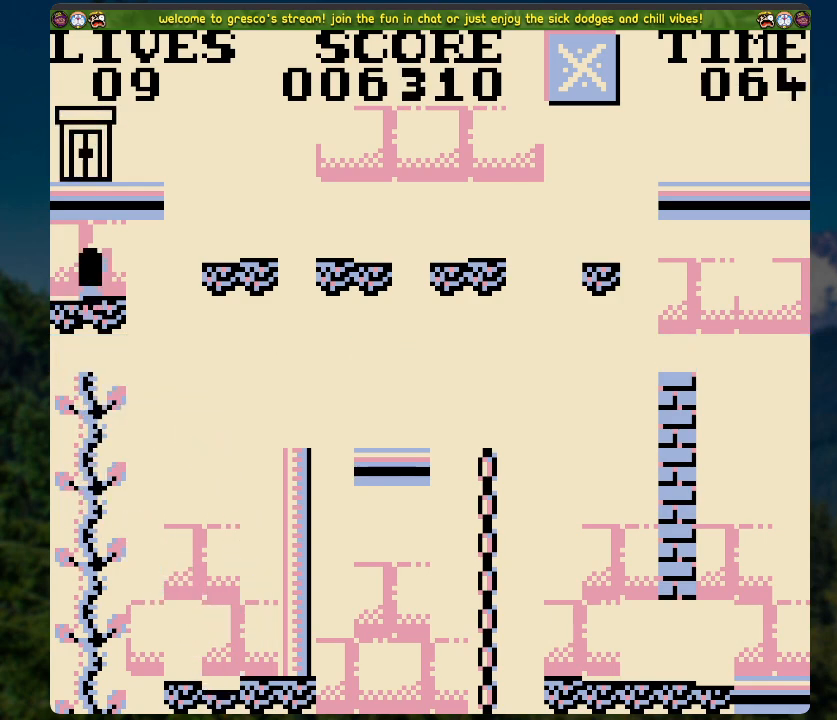
{"buttons": [], "left_stick": "center", "right_stick": "center", "events": [[17, "A", "up"], [84, "A", "down"], [469, "A", "up"], [502, "DPAD_UP", "up"]]}
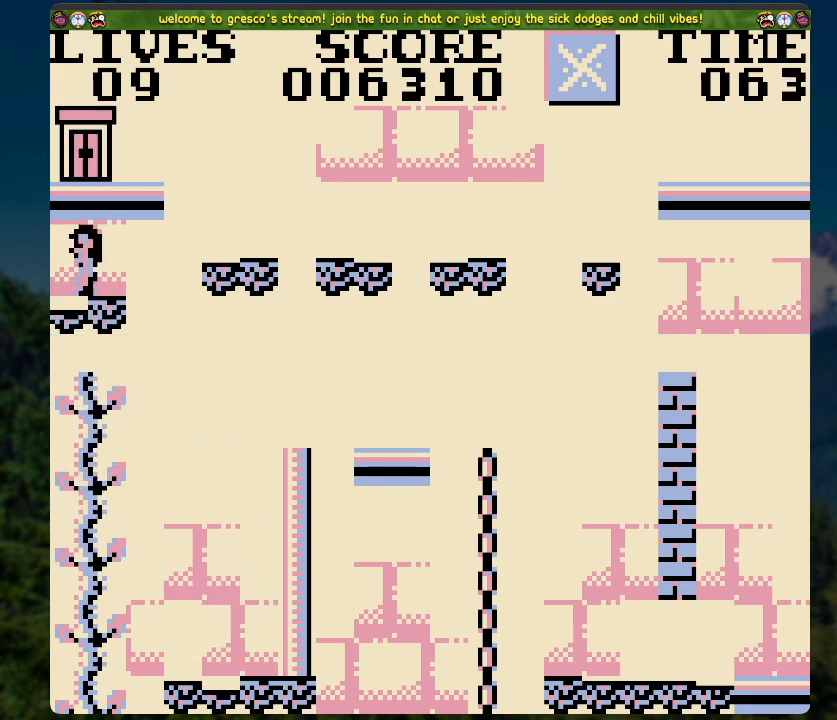
{"buttons": ["A", "DPAD_RIGHT"], "left_stick": "center", "right_stick": "center", "events": [[134, "DPAD_RIGHT", "down"], [218, "A", "down"]]}
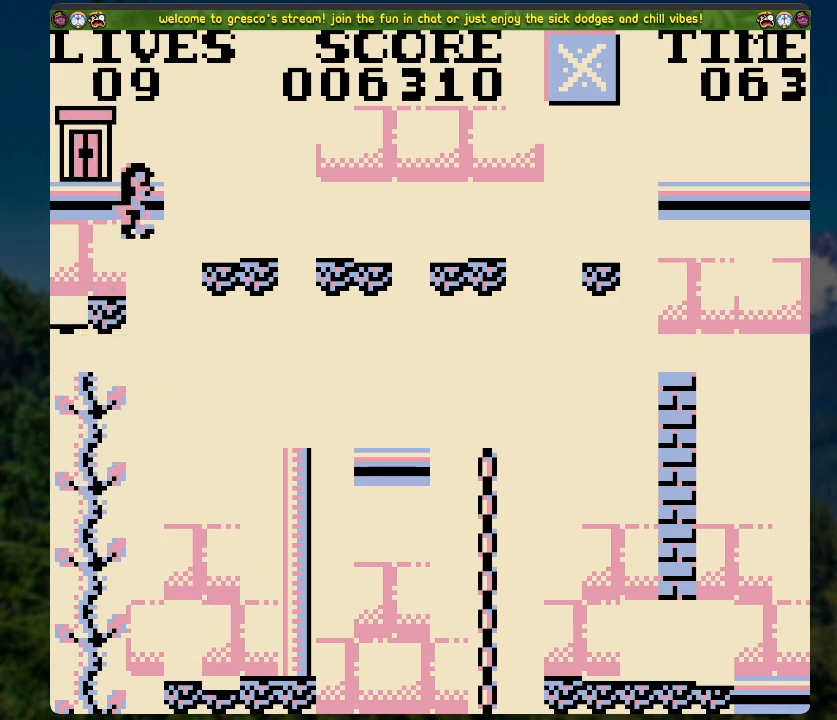
{"buttons": ["A", "DPAD_LEFT"], "left_stick": "center", "right_stick": "center", "events": [[50, "A", "up"], [151, "DPAD_RIGHT", "up"], [251, "DPAD_LEFT", "down"], [352, "A", "down"]]}
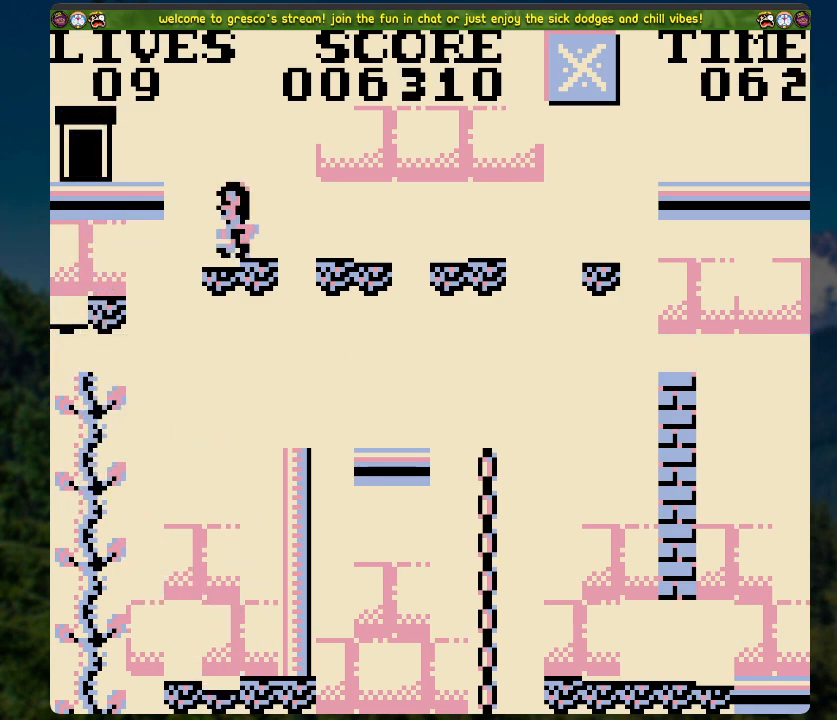
{"buttons": ["DPAD_LEFT"], "left_stick": "center", "right_stick": "center", "events": [[267, "A", "up"]]}
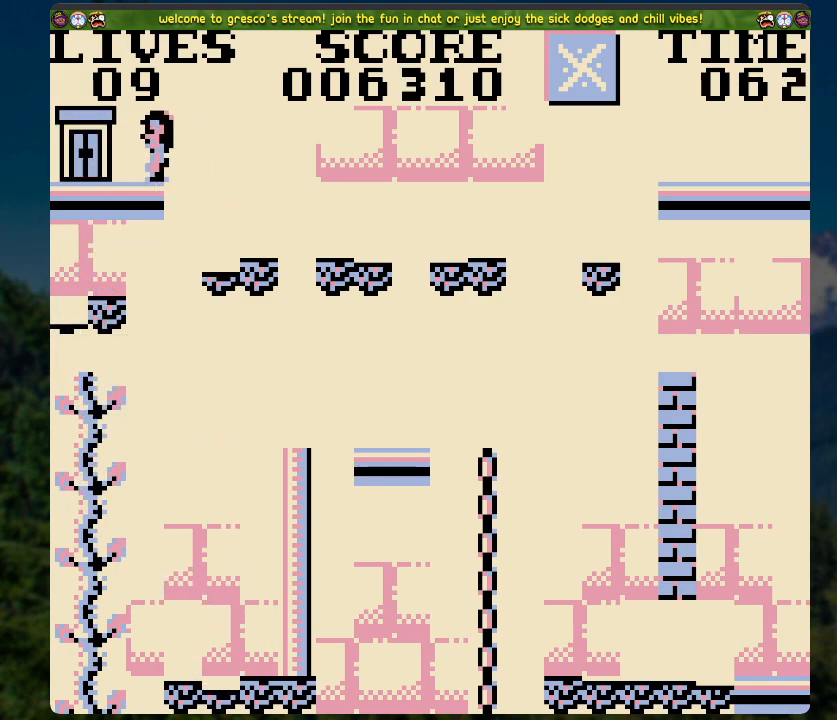
{"buttons": [], "left_stick": "center", "right_stick": "center", "events": [[318, "DPAD_LEFT", "up"]]}